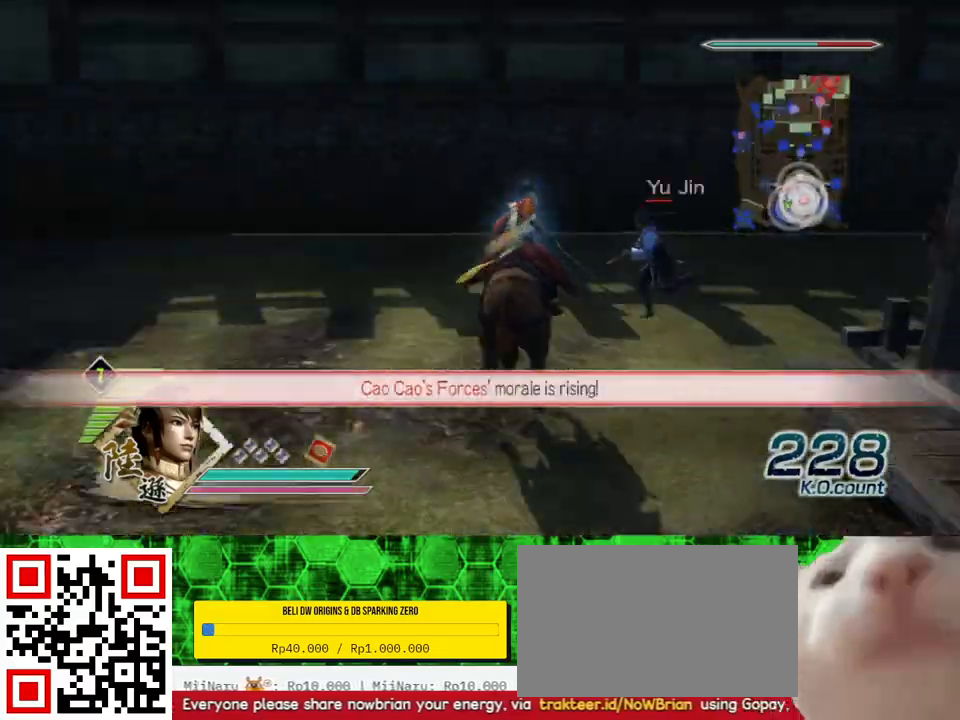
Gameplay with a controller (Xbox layout); each line is a JSON object with the inputs held at the frame after it. "events" lists button and stick changes between this image and that frame as [ms after this image, input, new state], when the widget could be followed in between.
{"buttons": ["A"], "left_stick": "center", "right_stick": "center", "events": [[200, "right_stick", "center"], [300, "left_stick", "up"], [367, "A", "down"], [467, "left_stick", "center"]]}
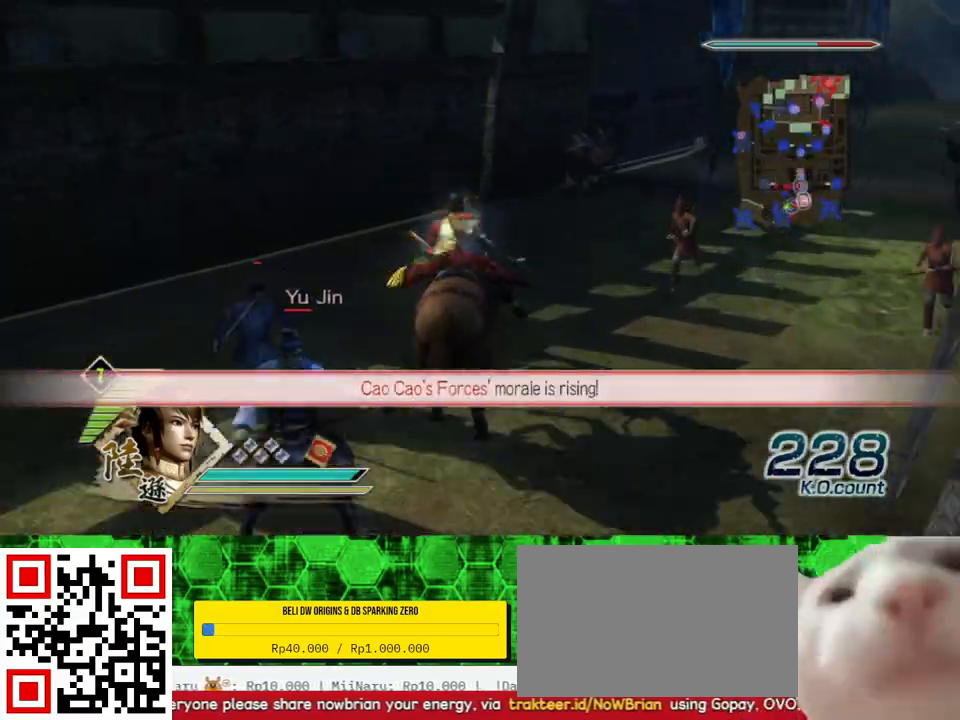
{"buttons": [], "left_stick": "down", "right_stick": "left", "events": [[33, "A", "up"], [267, "left_stick", "down"], [500, "right_stick", "left"]]}
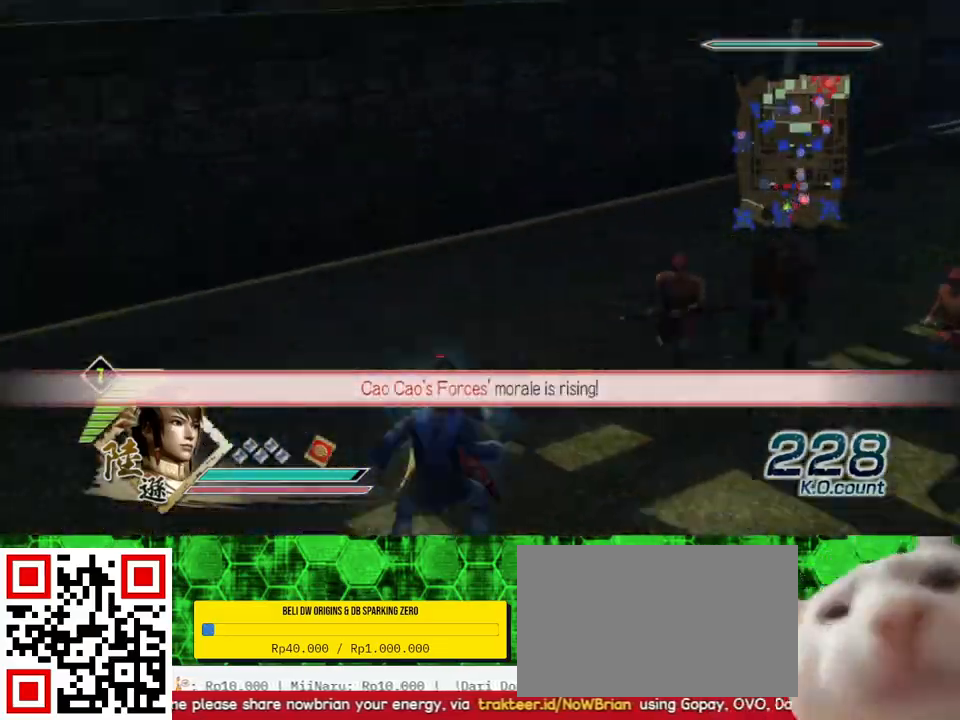
{"buttons": [], "left_stick": "up-right", "right_stick": "center", "events": [[133, "left_stick", "down-left"], [400, "left_stick", "right"], [433, "right_stick", "center"], [500, "left_stick", "up-right"]]}
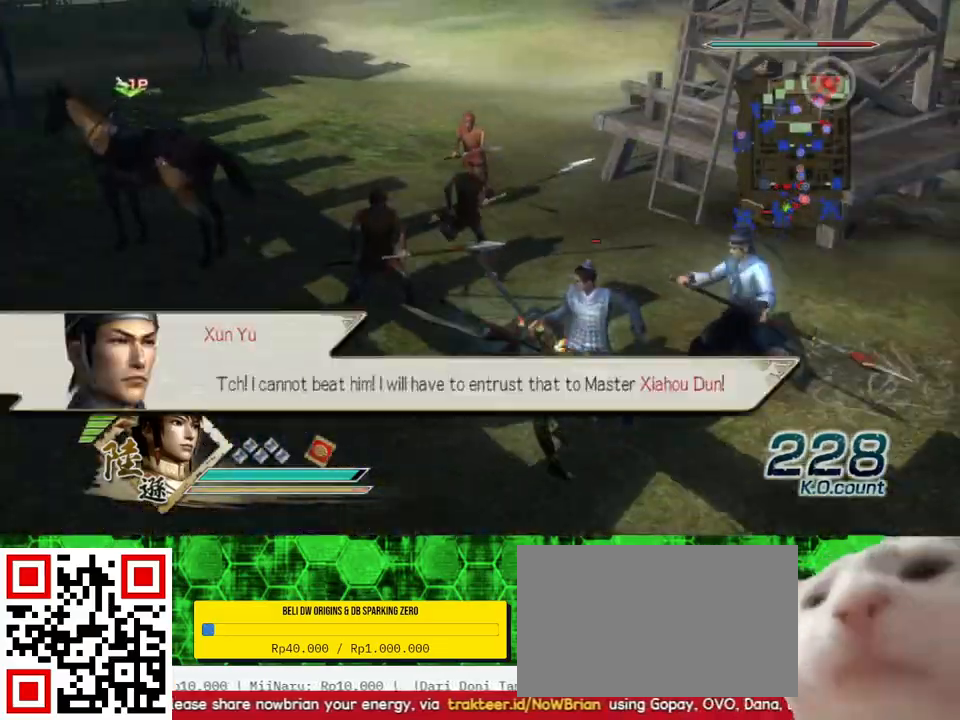
{"buttons": [], "left_stick": "up", "right_stick": "center", "events": [[67, "X", "down"], [100, "X", "up"], [133, "X", "down"], [167, "X", "up"], [200, "X", "down"], [233, "X", "up"], [233, "left_stick", "up"], [267, "X", "down"], [300, "X", "up"], [333, "X", "down"], [367, "X", "up"], [400, "X", "down"], [433, "X", "up"], [467, "X", "down"], [500, "X", "up"]]}
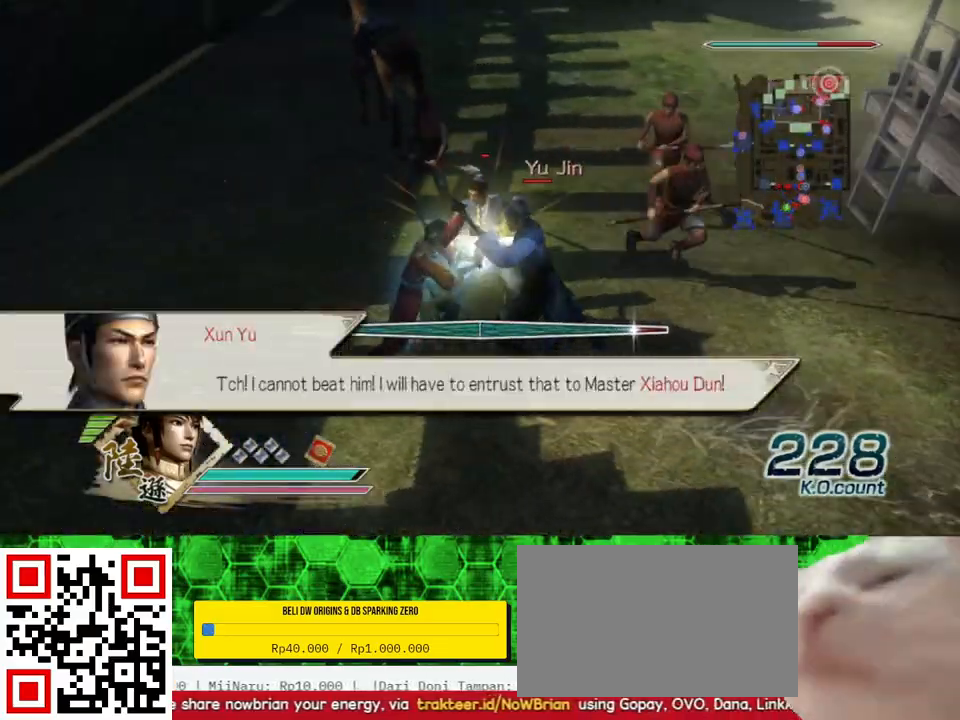
{"buttons": [], "left_stick": "center", "right_stick": "center", "events": [[33, "X", "down"], [33, "left_stick", "up-right"], [67, "X", "up"], [100, "X", "down"], [133, "X", "up"], [167, "X", "down"], [200, "X", "up"], [200, "left_stick", "center"], [233, "X", "down"], [267, "X", "up"], [300, "X", "down"], [333, "X", "up"], [367, "X", "down"], [400, "X", "up"], [433, "X", "down"], [467, "X", "up"]]}
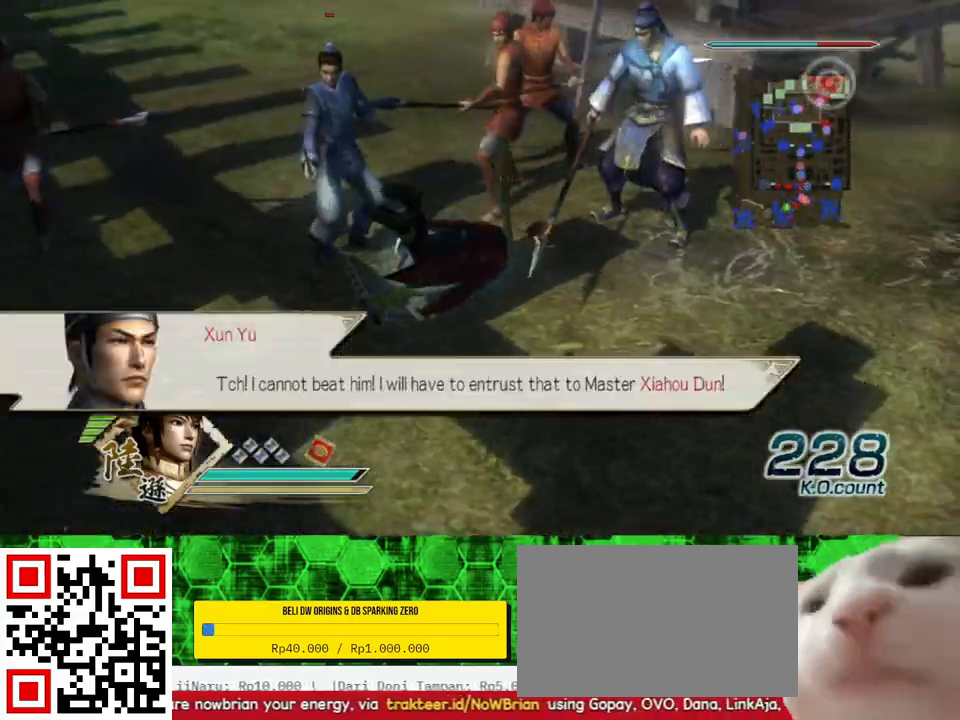
{"buttons": [], "left_stick": "center", "right_stick": "center", "events": []}
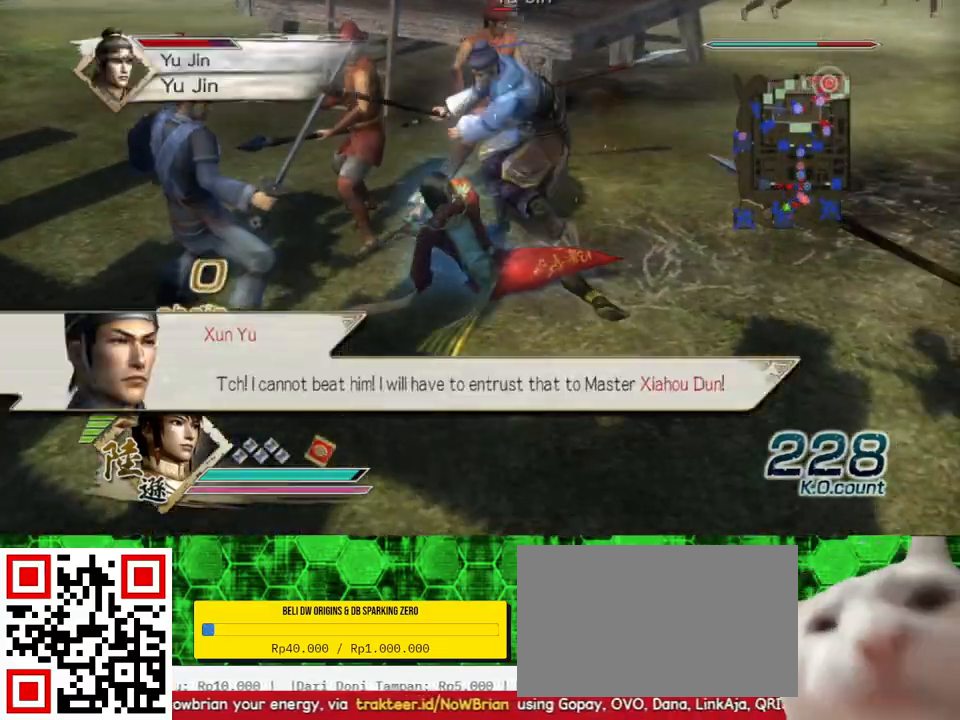
{"buttons": [], "left_stick": "center", "right_stick": "center", "events": []}
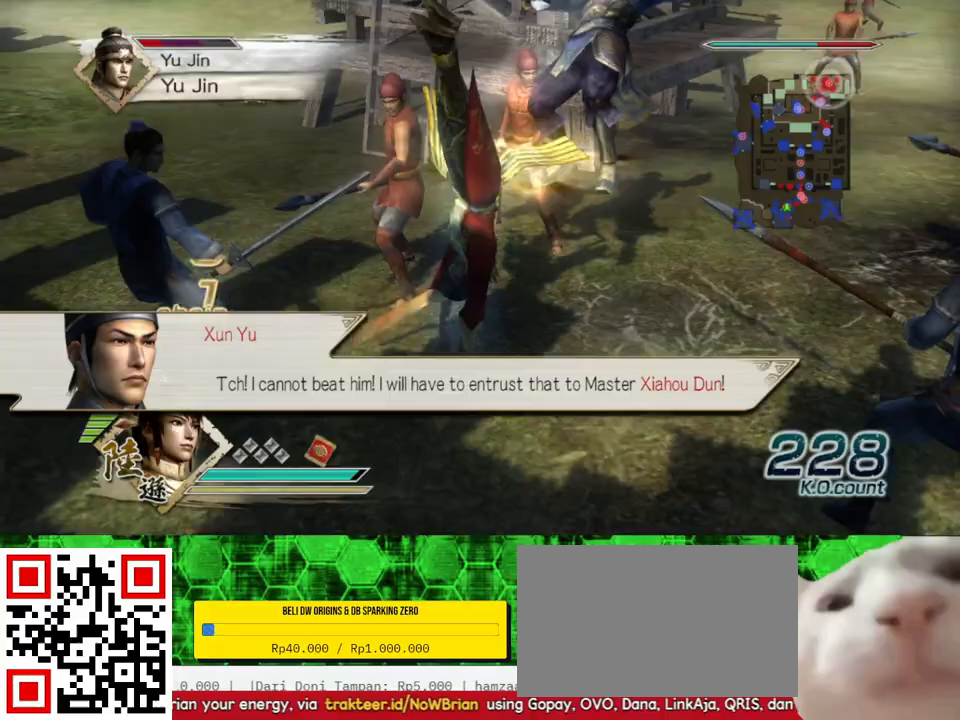
{"buttons": [], "left_stick": "up-right", "right_stick": "center", "events": [[500, "left_stick", "up-right"]]}
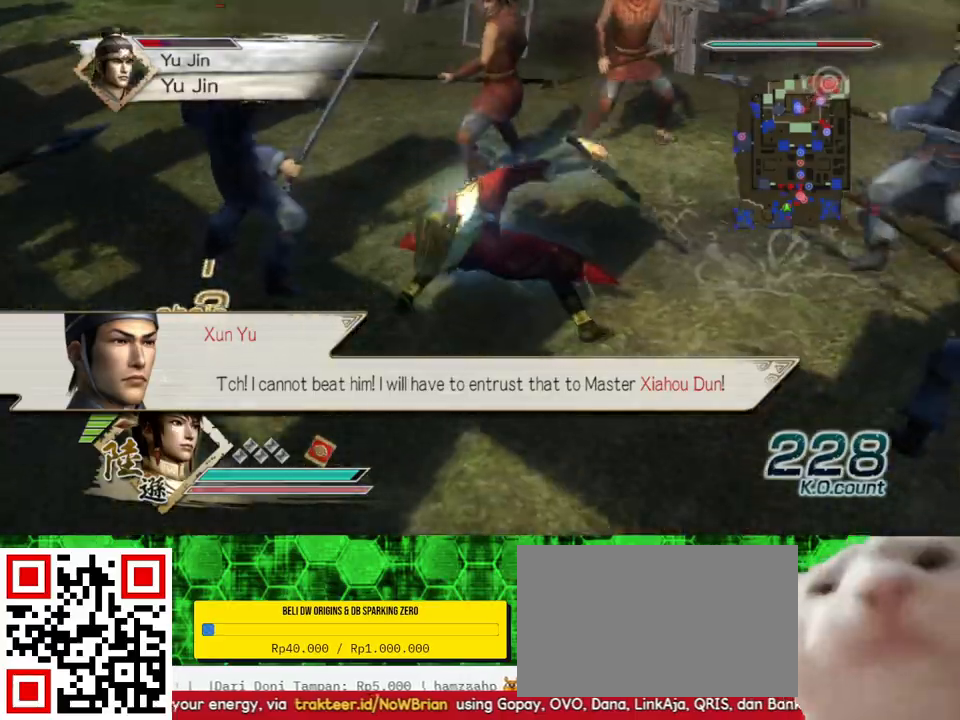
{"buttons": [], "left_stick": "right", "right_stick": "center", "events": [[167, "left_stick", "right"], [200, "X", "down"], [233, "X", "up"], [267, "X", "down"], [300, "X", "up"], [367, "X", "down"], [433, "X", "up"], [467, "X", "down"], [500, "X", "up"]]}
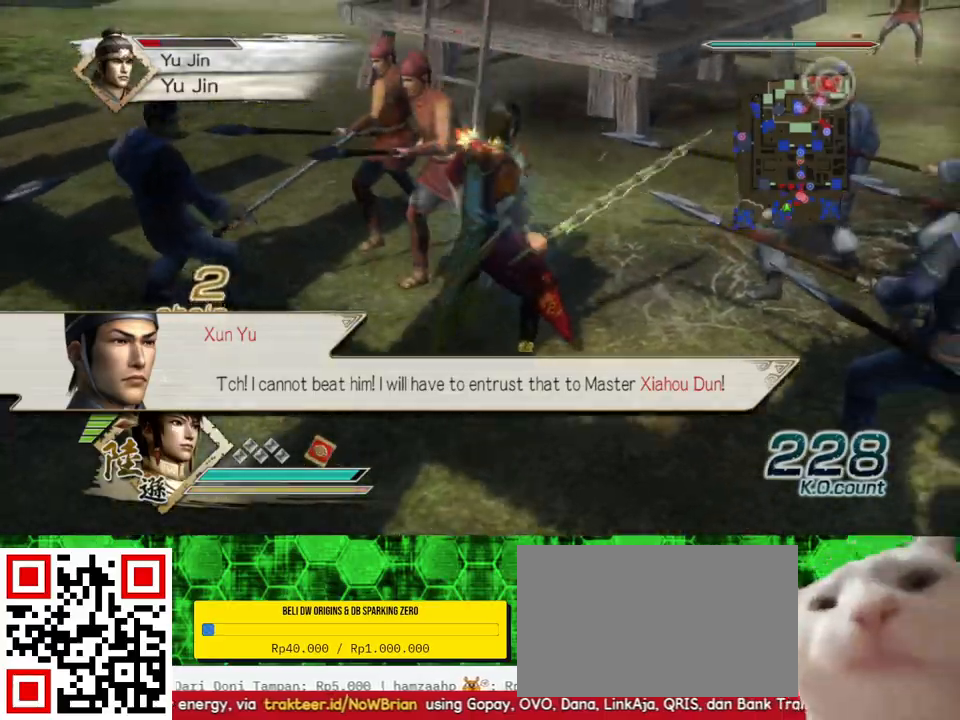
{"buttons": ["X"], "left_stick": "up-right", "right_stick": "center", "events": [[33, "X", "down"], [33, "left_stick", "up-right"], [67, "X", "up"], [100, "X", "down"], [133, "X", "up"], [167, "X", "down"], [200, "X", "up"], [233, "X", "down"], [267, "X", "up"], [300, "X", "down"], [333, "X", "up"], [367, "X", "down"], [400, "X", "up"], [433, "X", "down"], [467, "X", "up"], [500, "X", "down"]]}
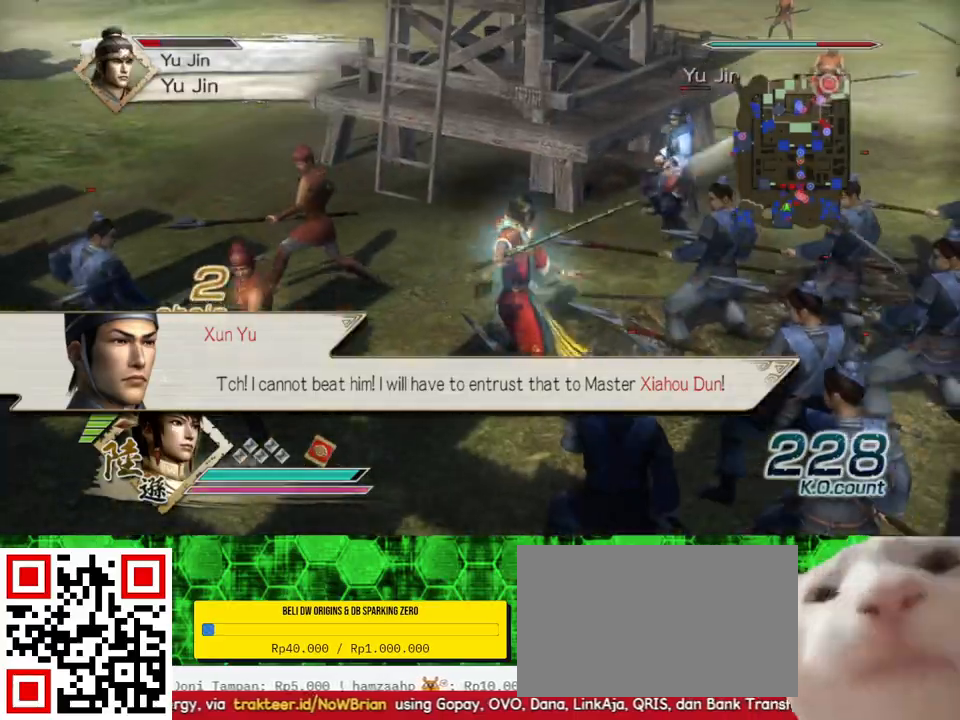
{"buttons": [], "left_stick": "up-right", "right_stick": "center", "events": [[33, "X", "up"], [67, "X", "down"], [100, "X", "up"], [133, "X", "down"], [167, "X", "up"], [200, "X", "down"], [233, "X", "up"], [267, "X", "down"], [300, "X", "up"], [333, "X", "down"], [367, "X", "up"], [400, "X", "down"], [433, "X", "up"], [467, "X", "down"], [500, "X", "up"]]}
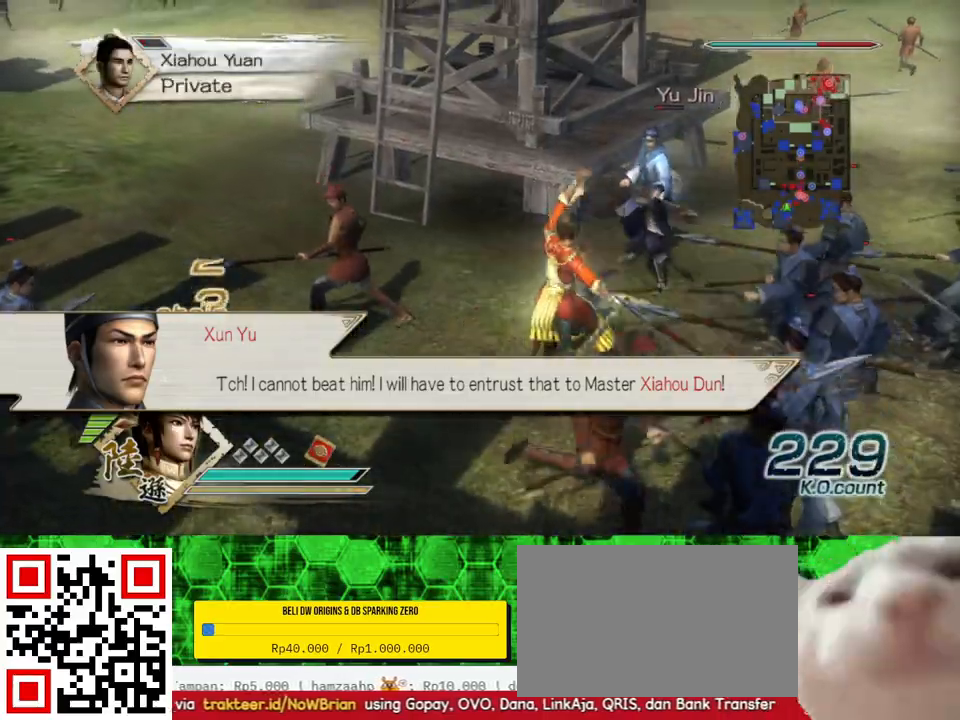
{"buttons": ["X"], "left_stick": "up-right", "right_stick": "center", "events": [[33, "X", "down"], [33, "left_stick", "up"], [67, "X", "up"], [100, "X", "down"], [133, "X", "up"], [167, "X", "down"], [200, "X", "up"], [233, "X", "down"], [267, "X", "up"], [300, "X", "down"], [300, "left_stick", "up-right"], [333, "X", "up"], [367, "X", "down"], [400, "X", "up"], [433, "X", "down"], [467, "X", "up"], [500, "X", "down"]]}
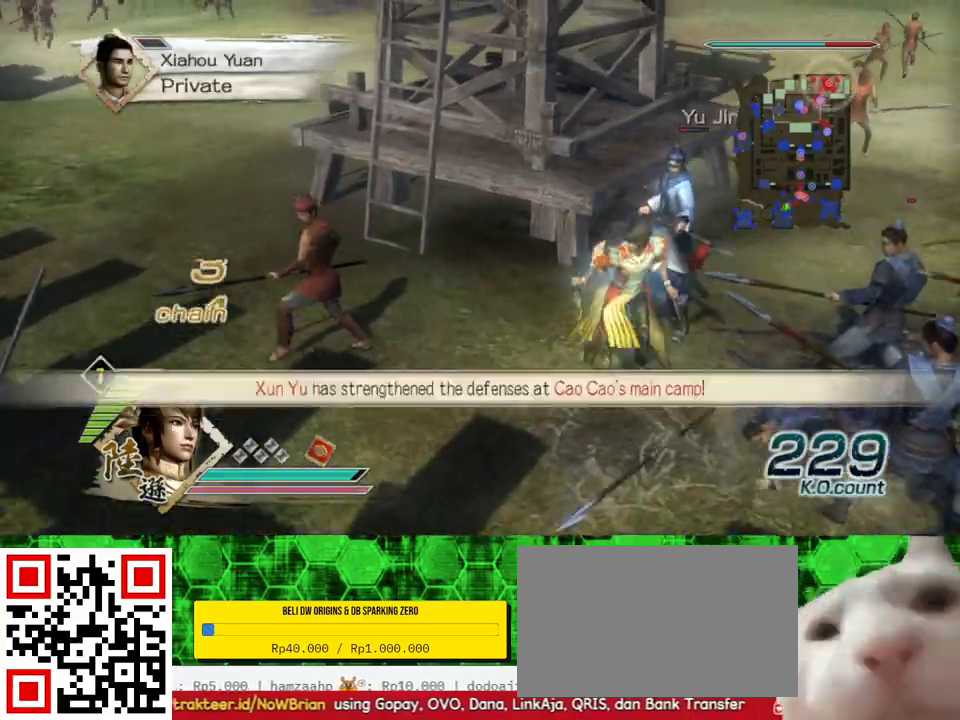
{"buttons": [], "left_stick": "up-right", "right_stick": "center", "events": [[33, "X", "up"], [67, "X", "down"], [100, "X", "up"], [133, "X", "down"], [167, "X", "up"], [200, "X", "down"], [233, "X", "up"], [267, "X", "down"], [300, "X", "up"], [333, "X", "down"], [367, "X", "up"], [400, "X", "down"], [433, "X", "up"], [467, "X", "down"], [500, "X", "up"]]}
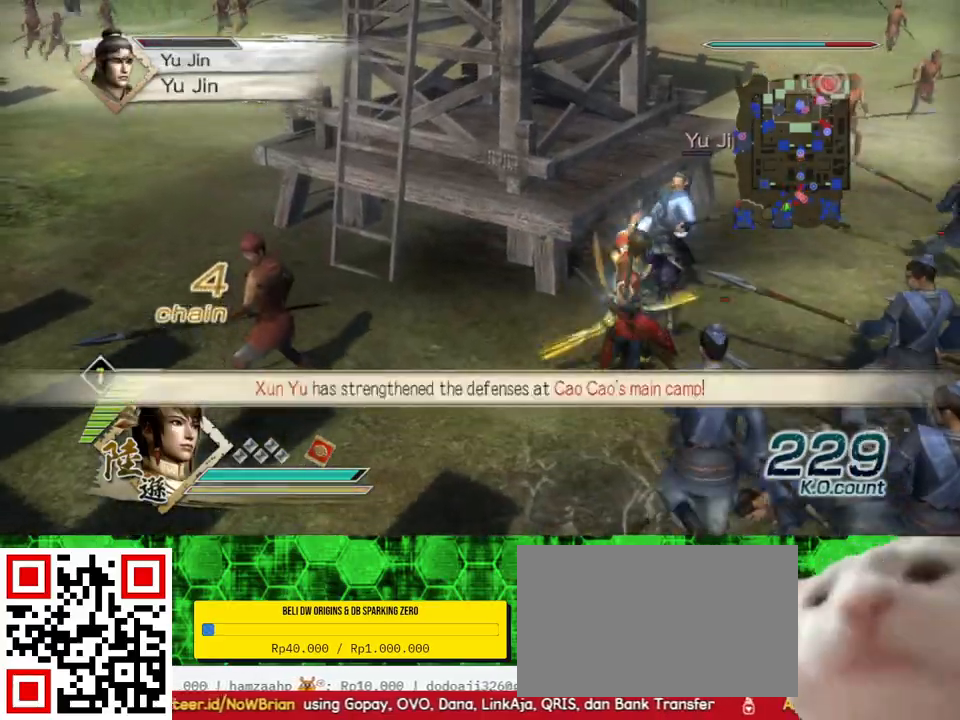
{"buttons": [], "left_stick": "up-right", "right_stick": "center", "events": [[33, "X", "down"], [67, "X", "up"], [100, "X", "down"], [133, "X", "up"], [167, "X", "down"], [200, "X", "up"]]}
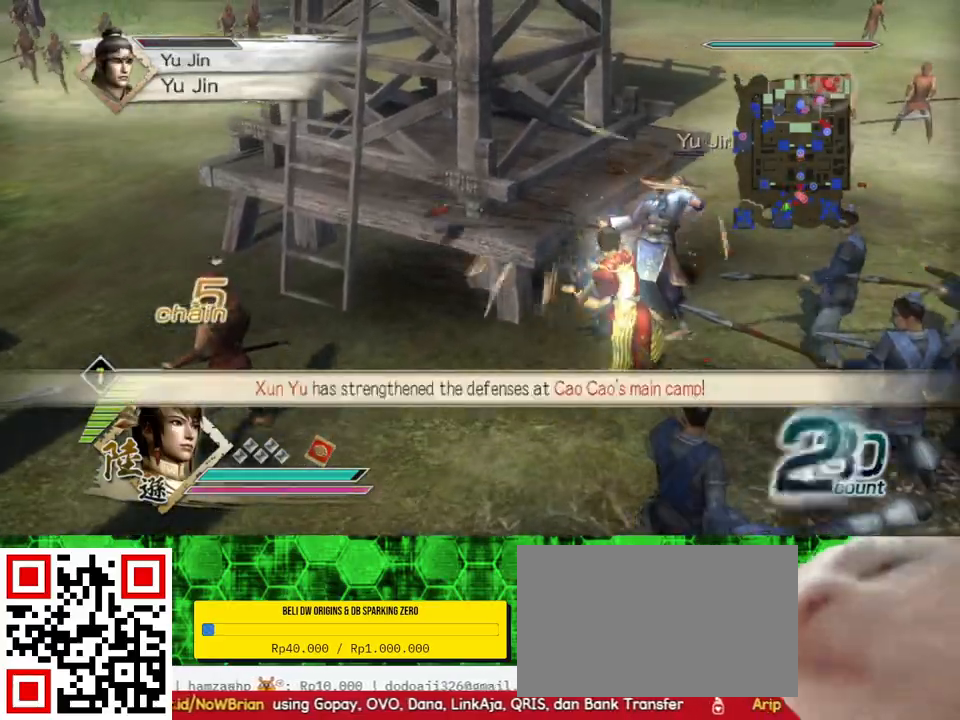
{"buttons": [], "left_stick": "up-right", "right_stick": "center", "events": []}
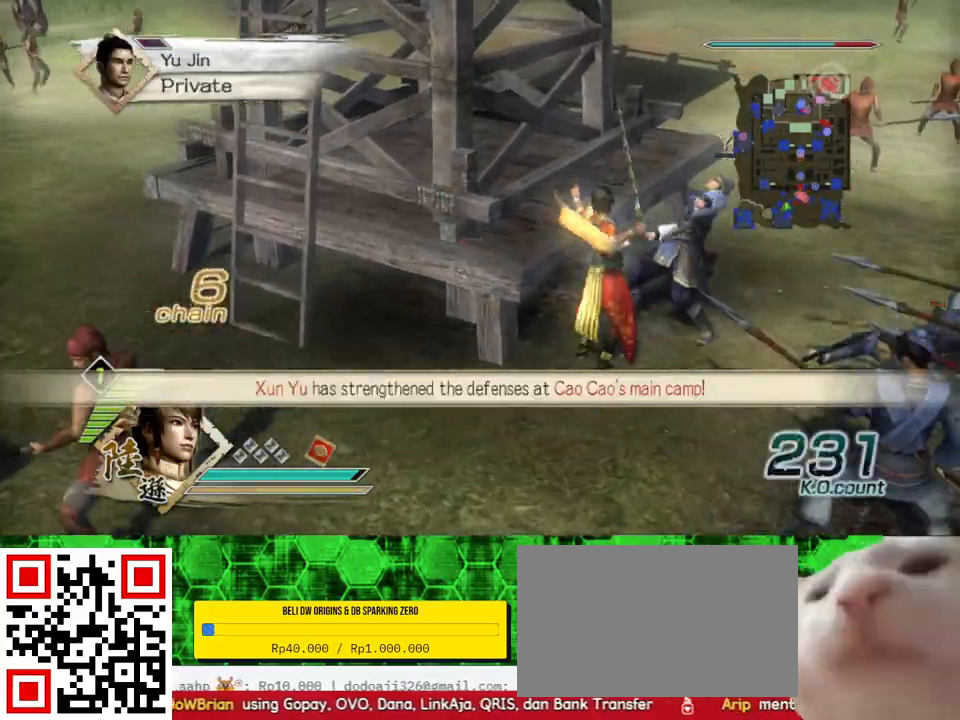
{"buttons": [], "left_stick": "up", "right_stick": "center", "events": [[67, "right_stick", "left"], [200, "right_stick", "center"], [233, "left_stick", "up"]]}
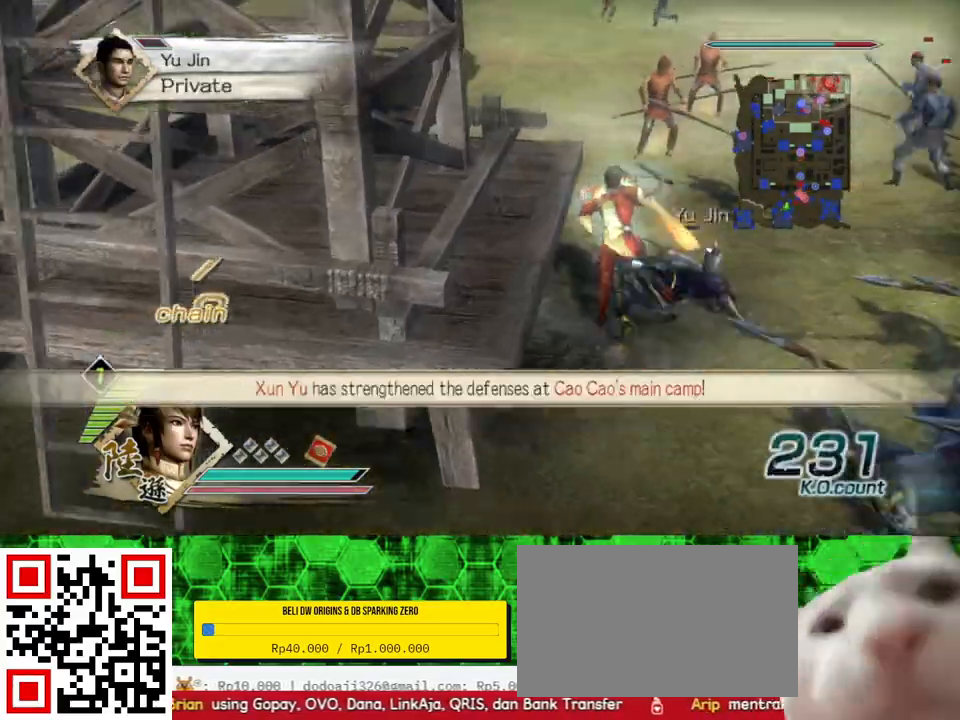
{"buttons": [], "left_stick": "center", "right_stick": "center", "events": [[133, "left_stick", "center"], [333, "left_stick", "up-right"], [467, "left_stick", "center"]]}
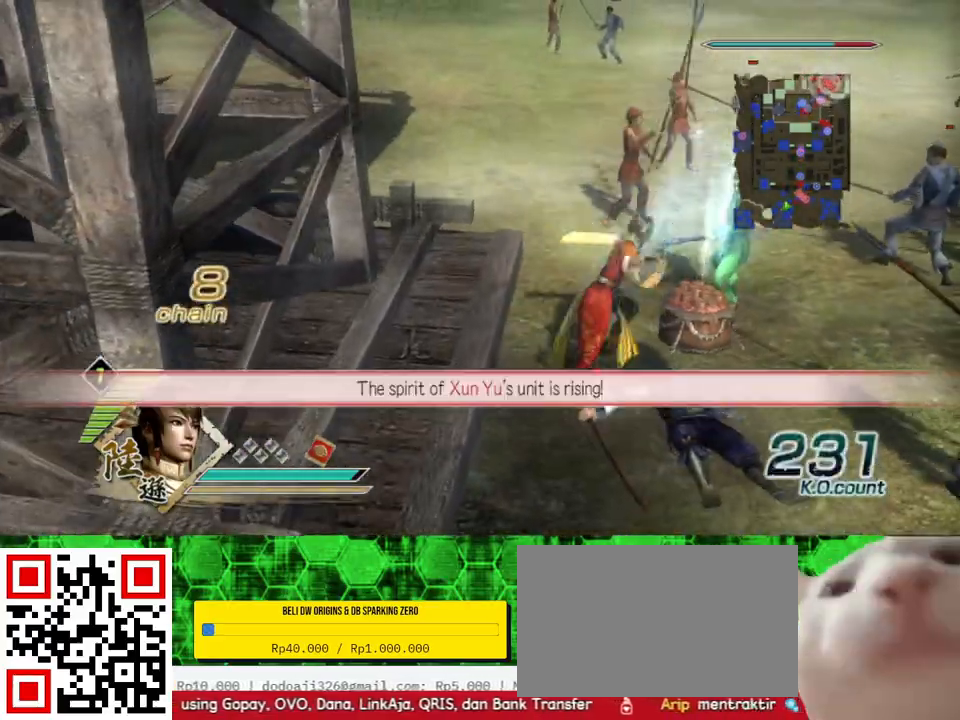
{"buttons": [], "left_stick": "down-right", "right_stick": "center", "events": [[100, "left_stick", "down-right"], [267, "left_stick", "center"], [400, "left_stick", "down-right"]]}
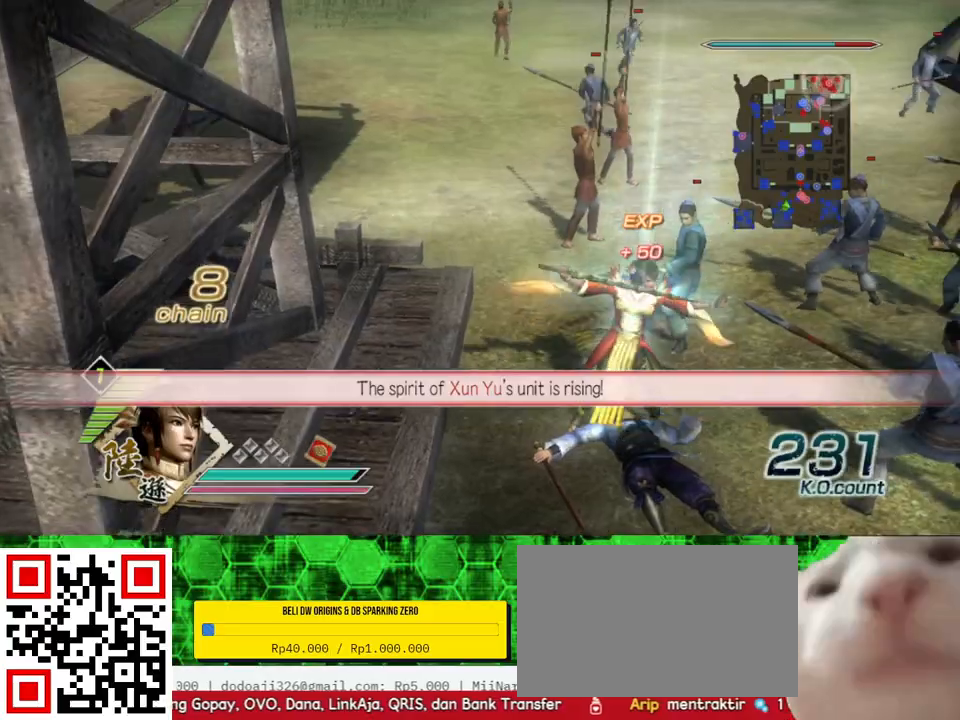
{"buttons": ["X"], "left_stick": "right", "right_stick": "center", "events": [[100, "X", "down"], [133, "X", "up"], [167, "X", "down"], [200, "X", "up"], [233, "X", "down"], [267, "X", "up"], [300, "X", "down"], [333, "X", "up"], [367, "X", "down"], [400, "X", "up"], [433, "X", "down"], [433, "left_stick", "right"], [467, "X", "up"], [500, "X", "down"]]}
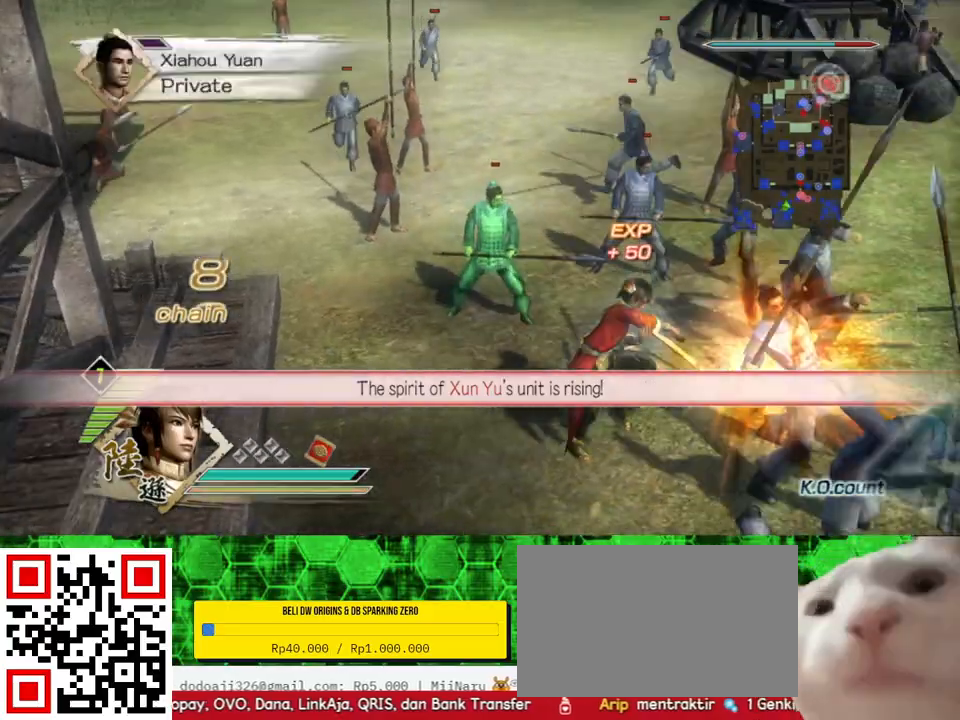
{"buttons": [], "left_stick": "right", "right_stick": "center", "events": [[33, "X", "up"], [67, "X", "down"], [100, "X", "up"], [133, "X", "down"], [167, "X", "up"], [200, "X", "down"], [233, "X", "up"], [267, "X", "down"], [300, "X", "up"], [333, "X", "down"], [367, "X", "up"], [400, "X", "down"], [433, "X", "up"], [467, "X", "down"], [500, "X", "up"]]}
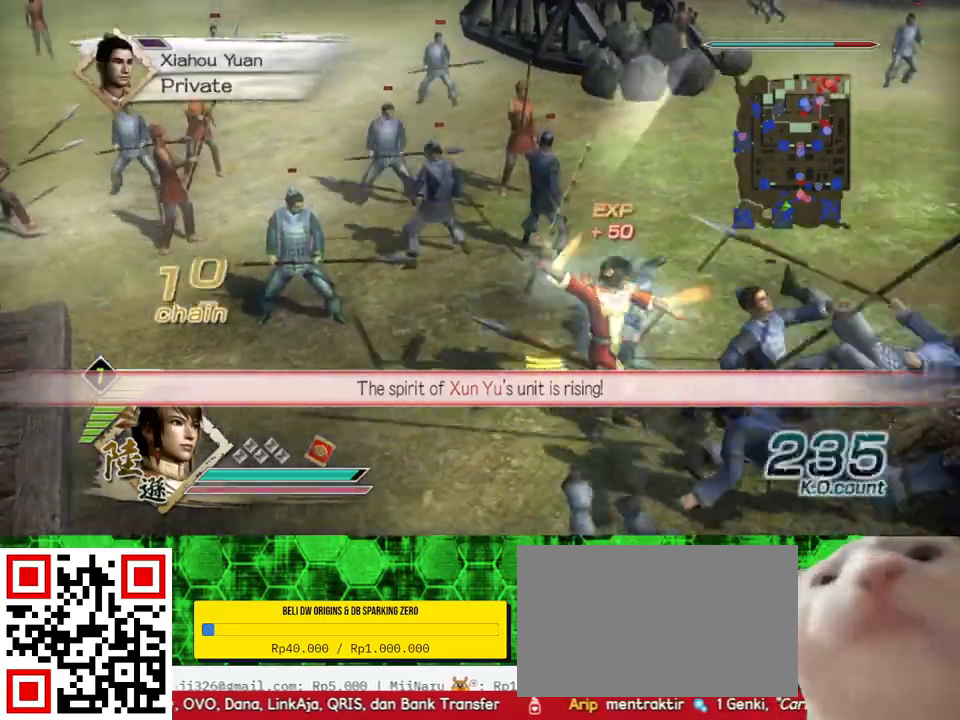
{"buttons": [], "left_stick": "right", "right_stick": "left", "events": [[200, "right_stick", "left"]]}
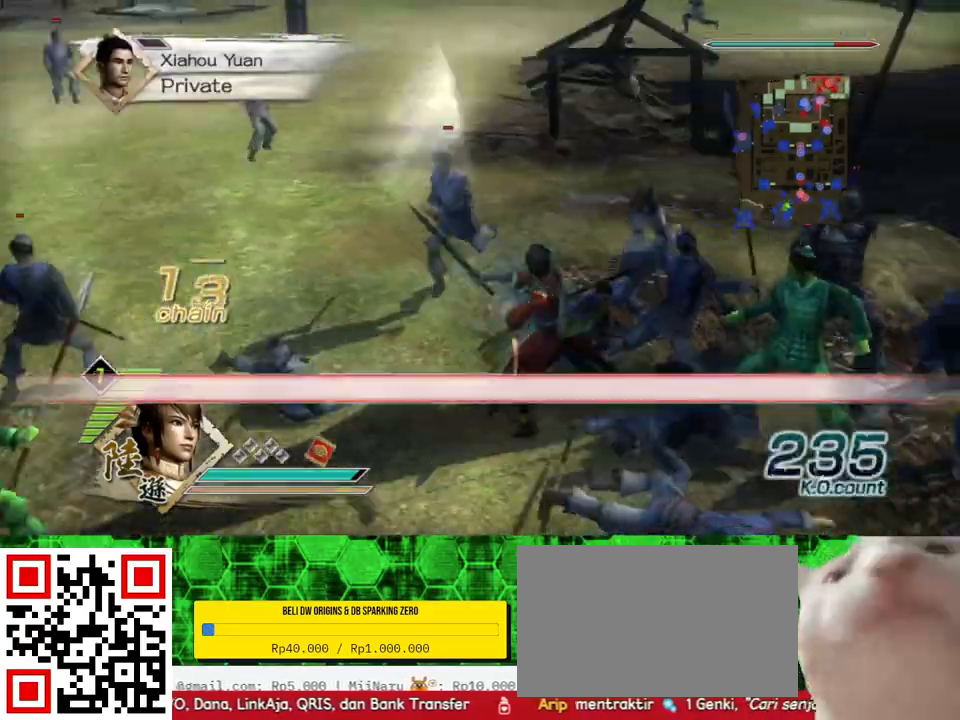
{"buttons": [], "left_stick": "up", "right_stick": "center", "events": [[33, "left_stick", "up-right"], [200, "left_stick", "up"], [233, "right_stick", "center"]]}
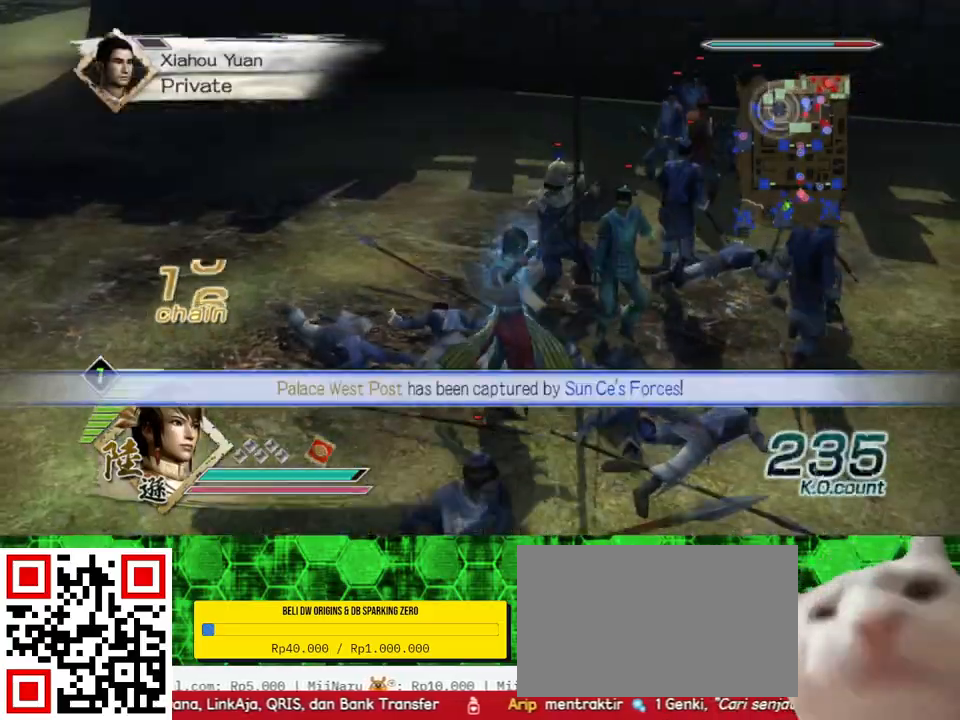
{"buttons": [], "left_stick": "up", "right_stick": "left", "events": [[333, "right_stick", "left"]]}
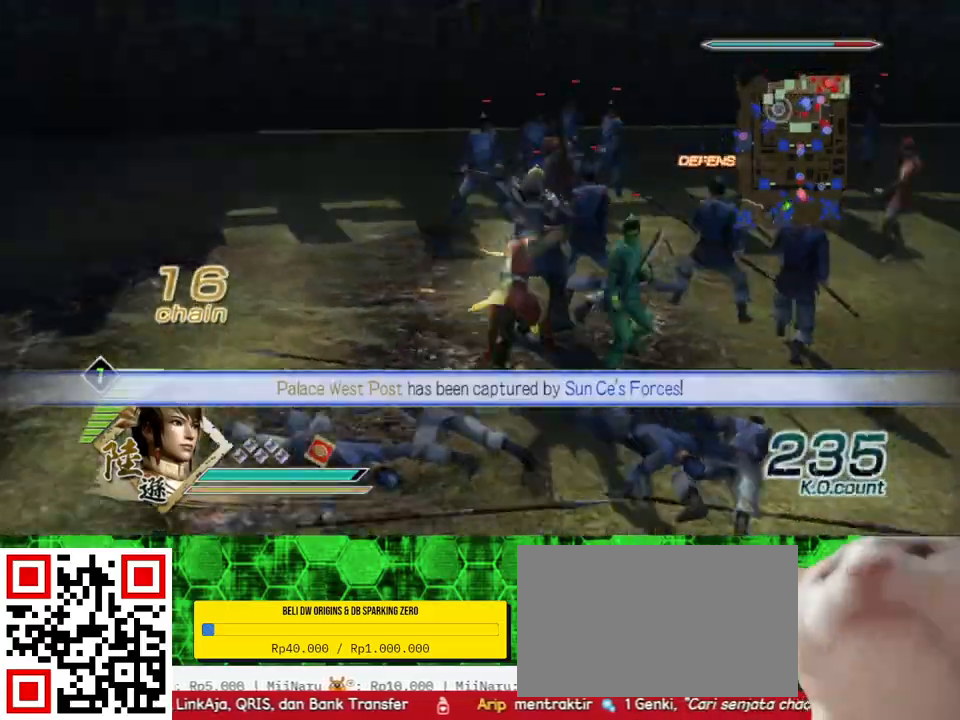
{"buttons": [], "left_stick": "up", "right_stick": "center", "events": [[233, "right_stick", "center"]]}
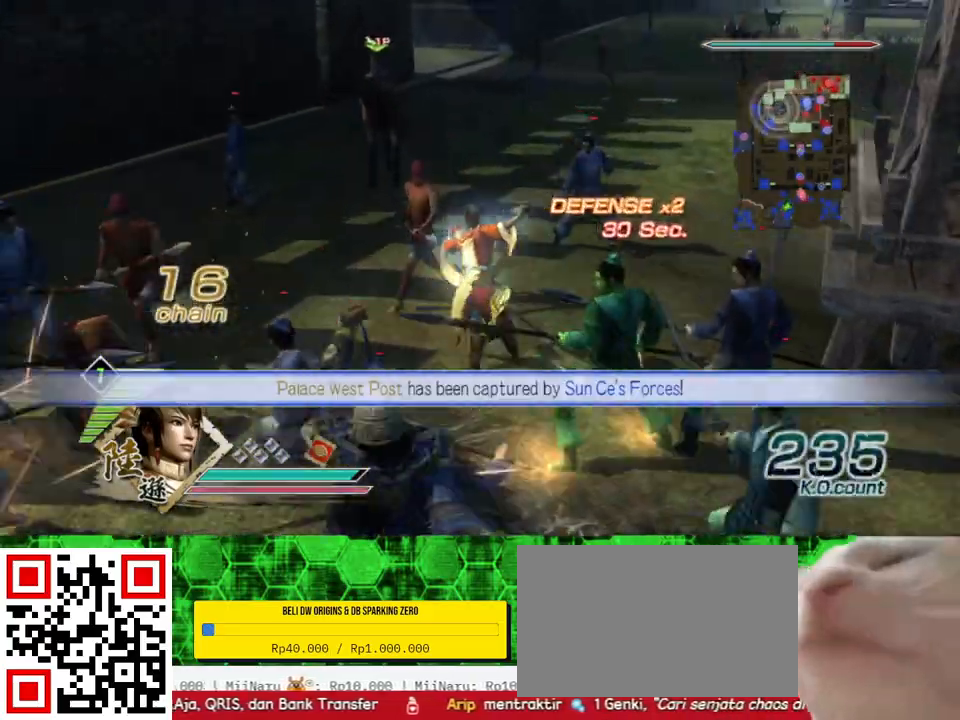
{"buttons": [], "left_stick": "up", "right_stick": "center", "events": []}
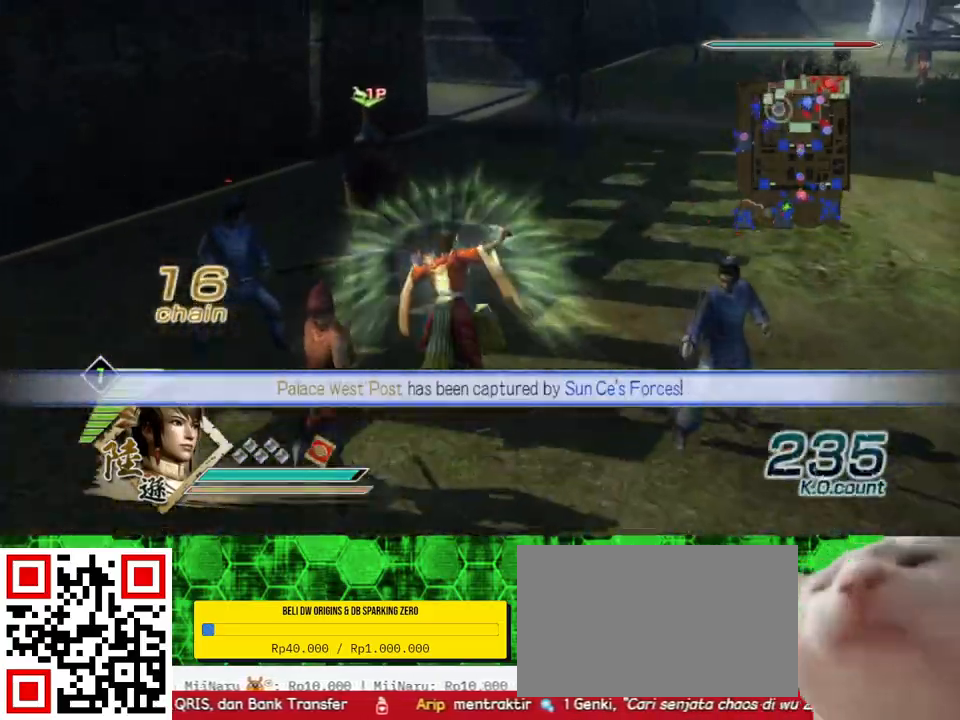
{"buttons": ["A"], "left_stick": "center", "right_stick": "center", "events": [[400, "left_stick", "center"], [433, "A", "down"]]}
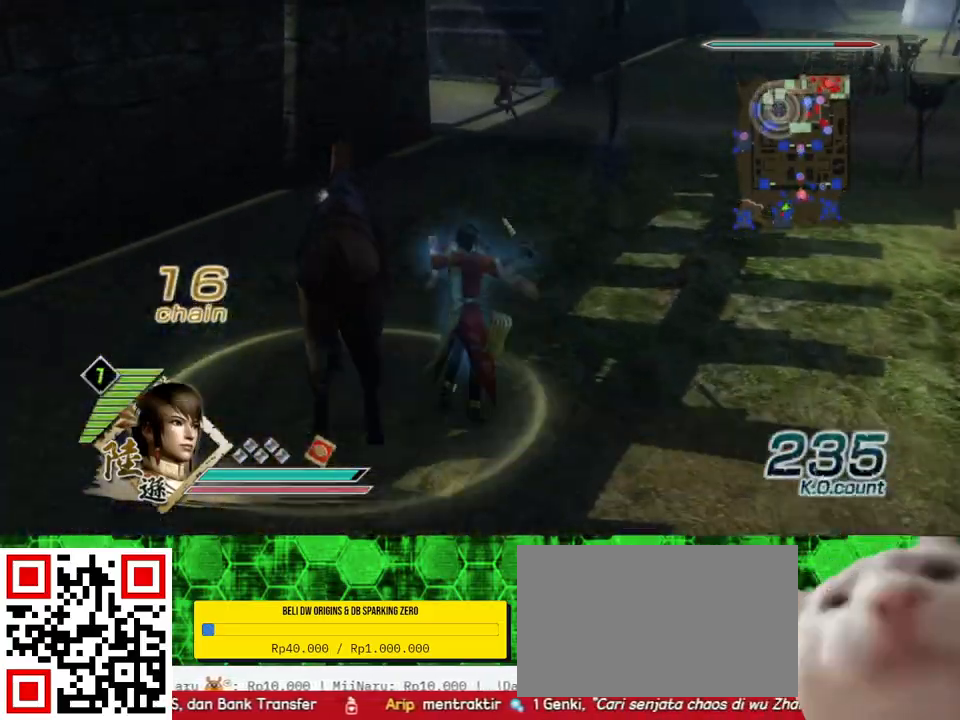
{"buttons": [], "left_stick": "left", "right_stick": "right", "events": [[67, "A", "up"], [267, "right_stick", "right"], [400, "left_stick", "left"]]}
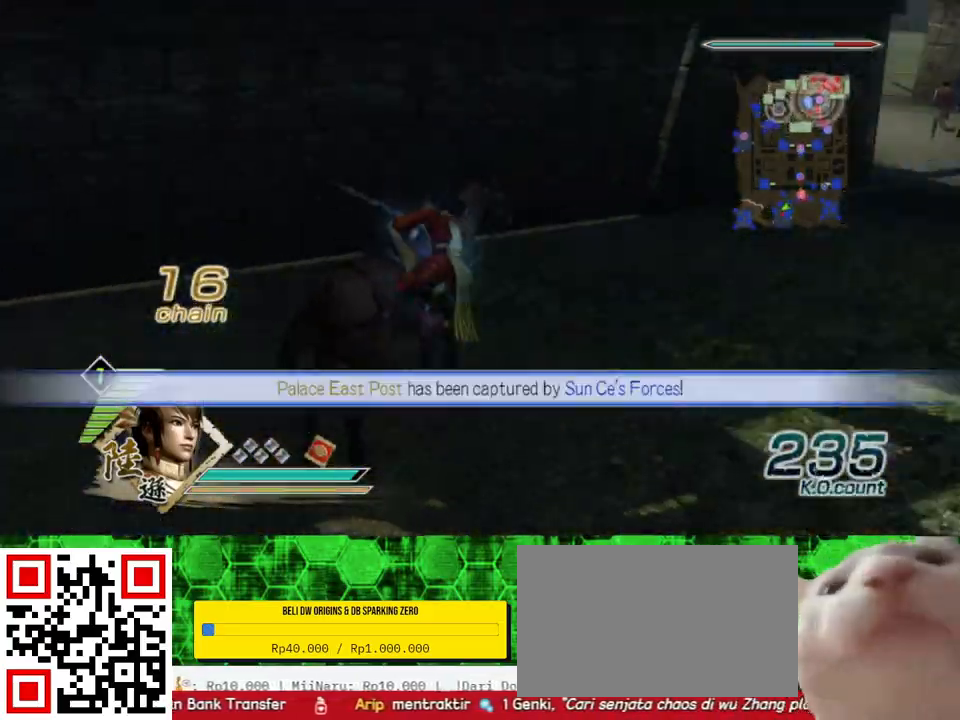
{"buttons": [], "left_stick": "up-left", "right_stick": "center", "events": [[167, "left_stick", "up-left"], [367, "right_stick", "center"]]}
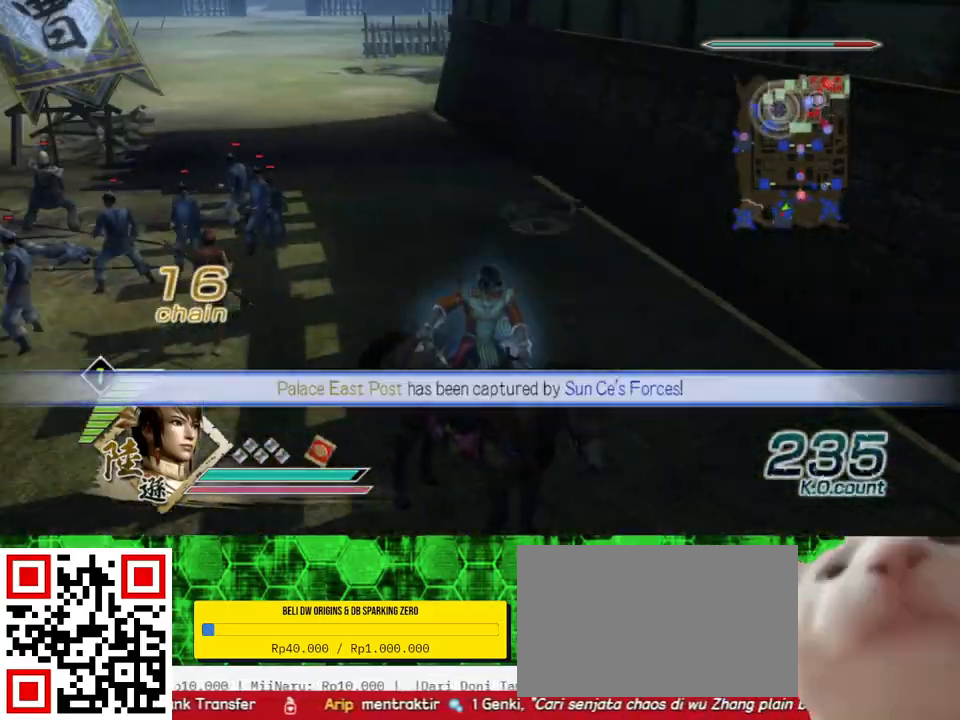
{"buttons": [], "left_stick": "up-left", "right_stick": "center", "events": []}